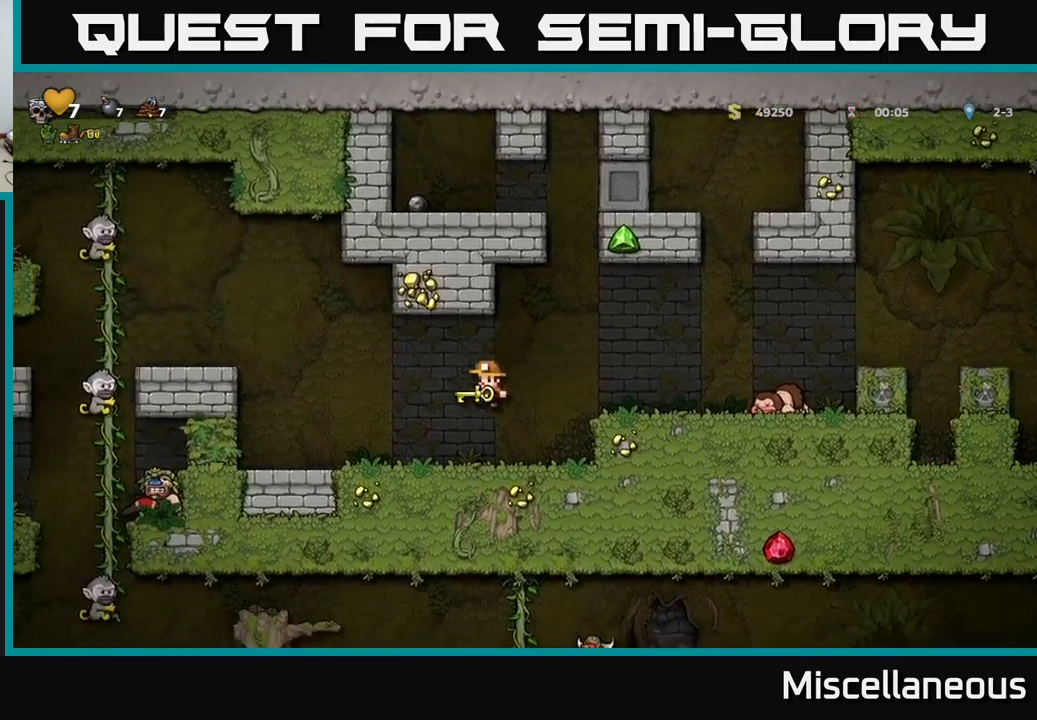
Gameplay with a controller (Xbox layout); each line is a JSON object with the inputs held at the frame after it. "events" lists button and stick changes between this image and that frame as [ms after this image, input, new state], when the widget could be followed in between. Not read: left_stick right_stick.
{"buttons": ["DPAD_LEFT"], "events": [[200, "A", "down"], [383, "A", "up"]]}
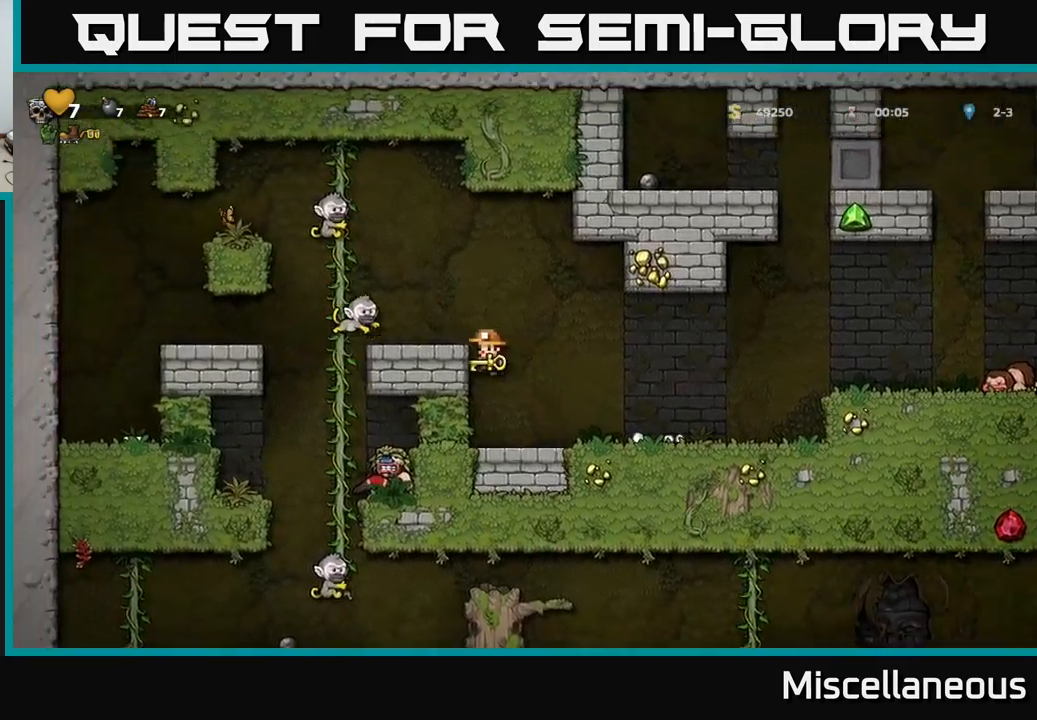
{"buttons": ["DPAD_RIGHT"], "events": [[33, "DPAD_LEFT", "up"], [66, "DPAD_RIGHT", "down"], [116, "A", "down"], [200, "A", "up"]]}
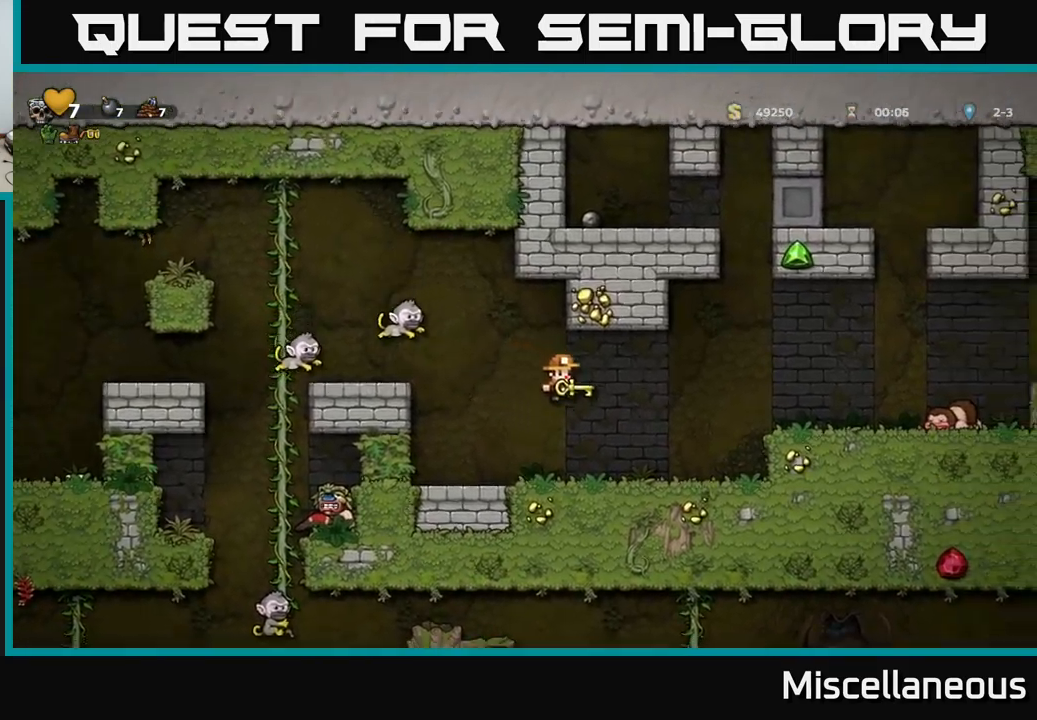
{"buttons": [], "events": [[116, "DPAD_RIGHT", "up"], [183, "DPAD_LEFT", "down"], [300, "DPAD_LEFT", "up"]]}
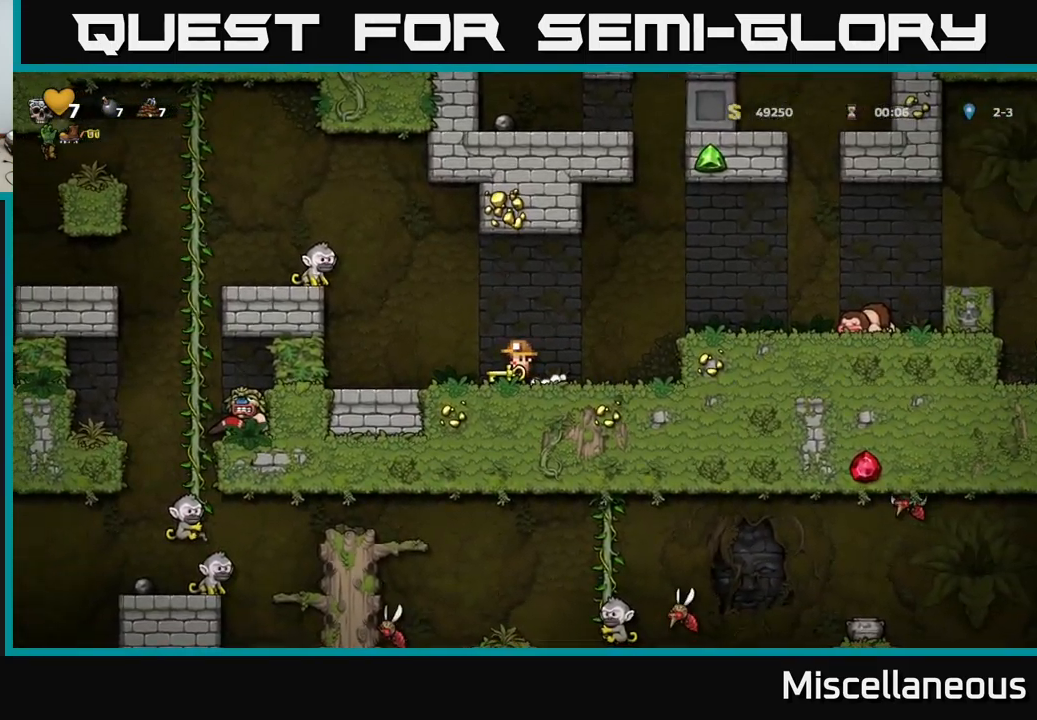
{"buttons": ["DPAD_LEFT"], "events": [[83, "X", "down"], [150, "X", "up"], [300, "DPAD_LEFT", "down"], [350, "A", "down"], [500, "A", "up"]]}
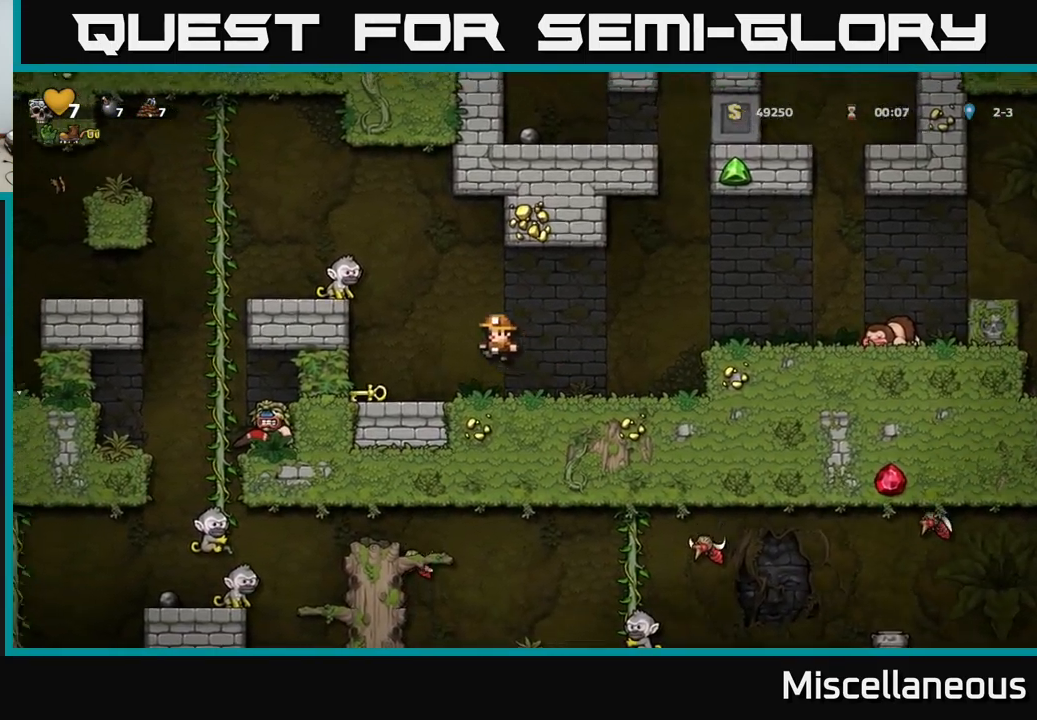
{"buttons": ["DPAD_RIGHT"], "events": [[50, "DPAD_LEFT", "up"], [66, "DPAD_RIGHT", "down"]]}
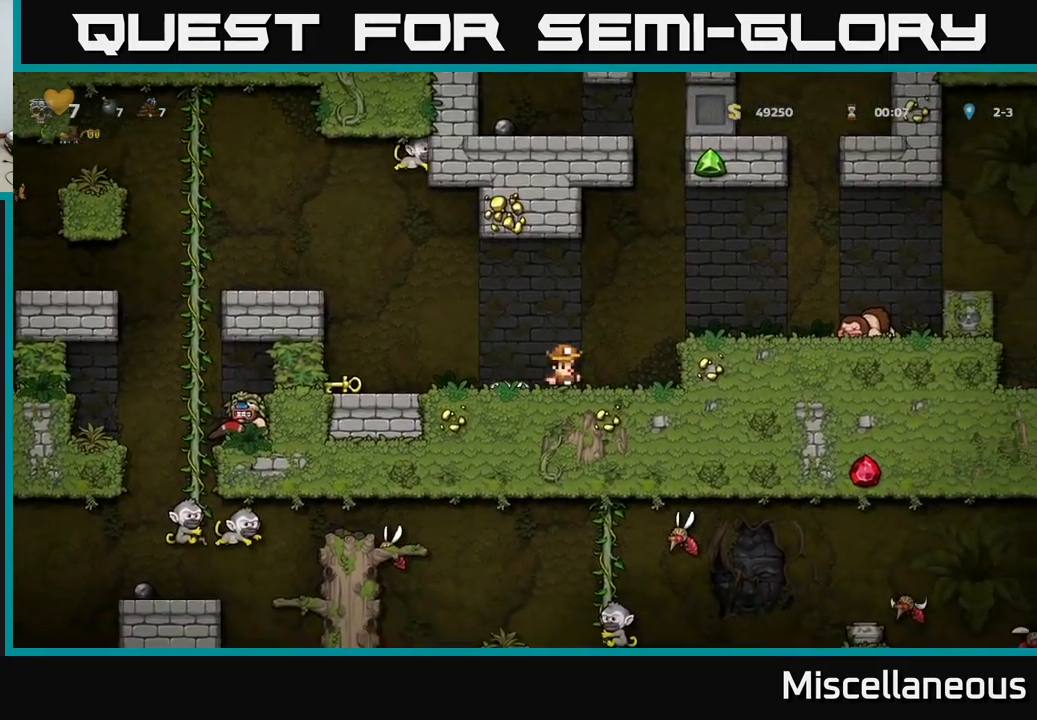
{"buttons": ["DPAD_LEFT"], "events": [[33, "DPAD_RIGHT", "up"], [200, "DPAD_LEFT", "down"], [300, "X", "down"], [433, "X", "up"]]}
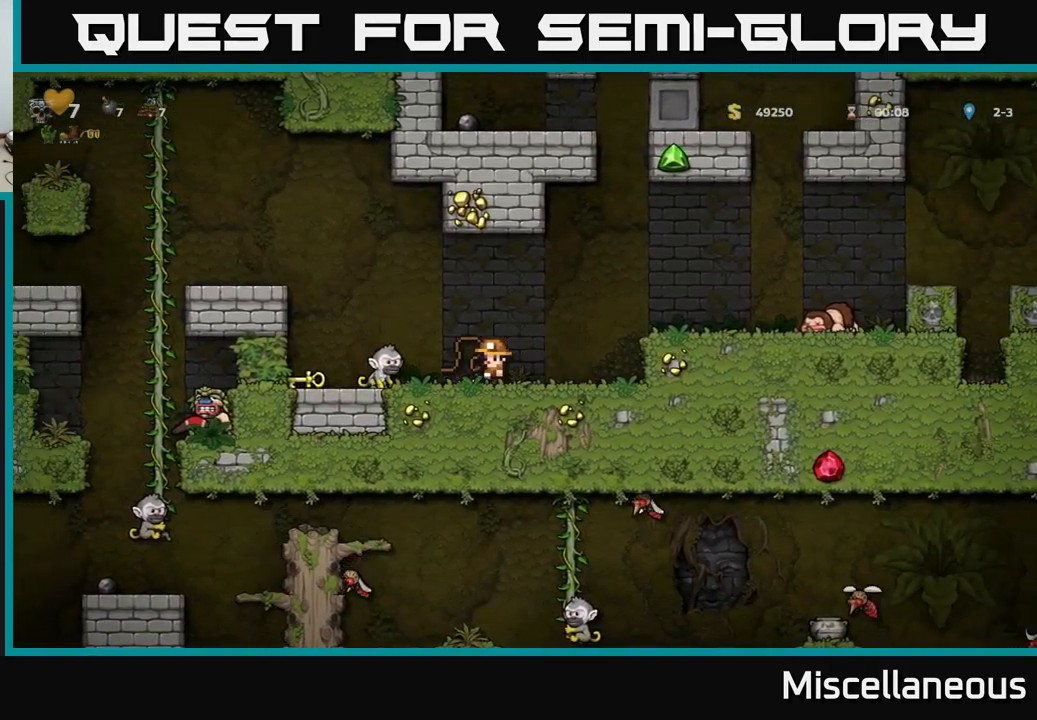
{"buttons": [], "events": [[266, "A", "down"], [366, "A", "up"], [466, "DPAD_LEFT", "up"]]}
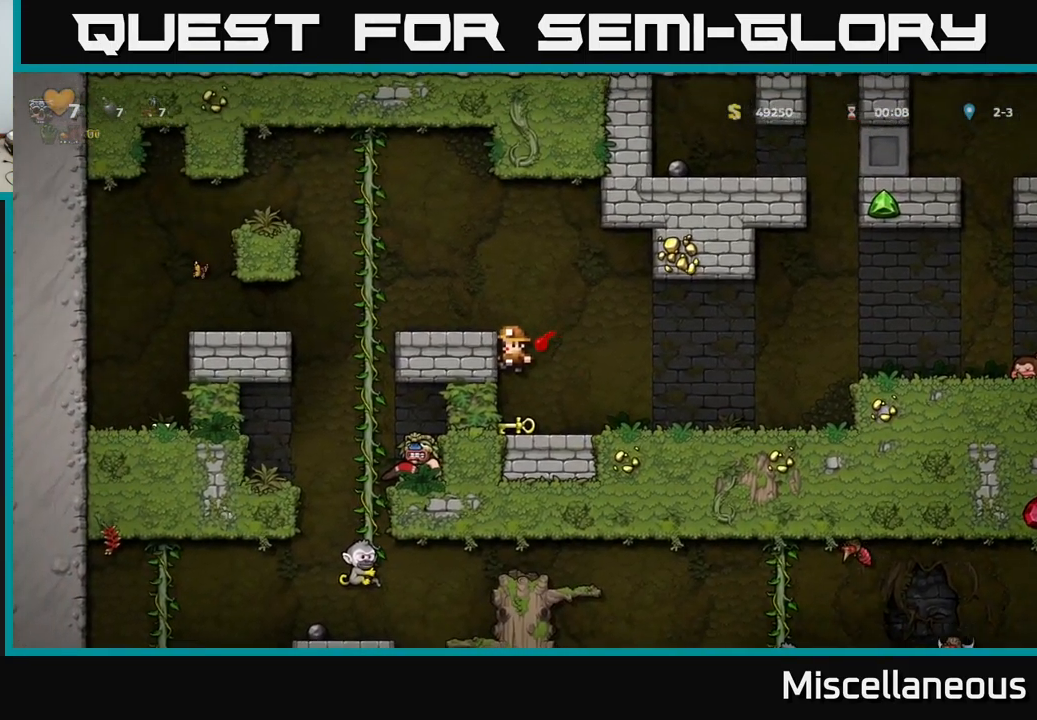
{"buttons": ["DPAD_LEFT"], "events": [[66, "DPAD_RIGHT", "down"], [200, "DPAD_RIGHT", "up"], [266, "DPAD_LEFT", "down"], [383, "DPAD_LEFT", "up"], [483, "DPAD_LEFT", "down"]]}
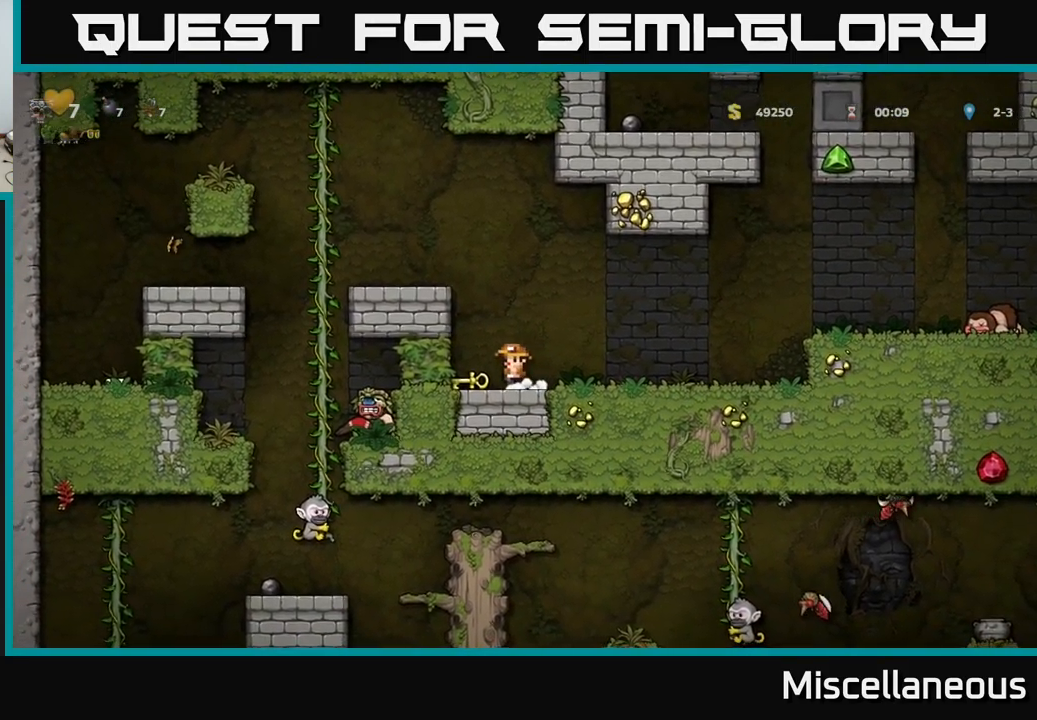
{"buttons": ["A", "DPAD_LEFT"], "events": [[83, "DPAD_DOWN", "down"], [116, "DPAD_LEFT", "up"], [200, "X", "down"], [300, "X", "up"], [316, "DPAD_DOWN", "up"], [383, "A", "down"], [433, "DPAD_LEFT", "down"]]}
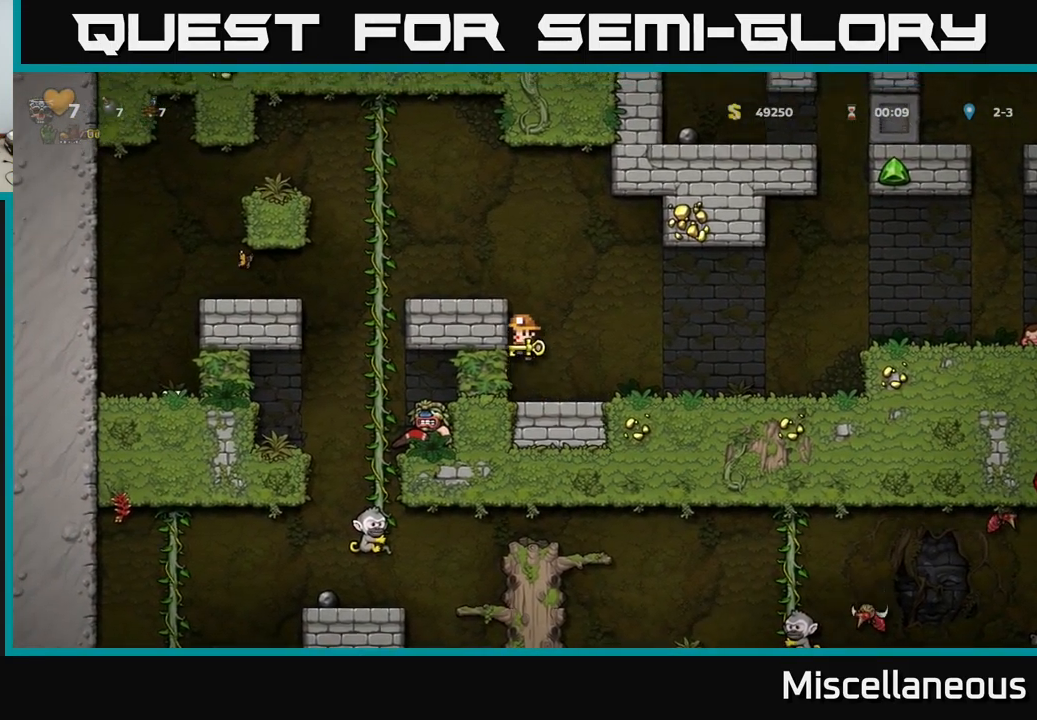
{"buttons": ["DPAD_LEFT"], "events": [[16, "A", "up"], [133, "A", "down"], [300, "A", "up"]]}
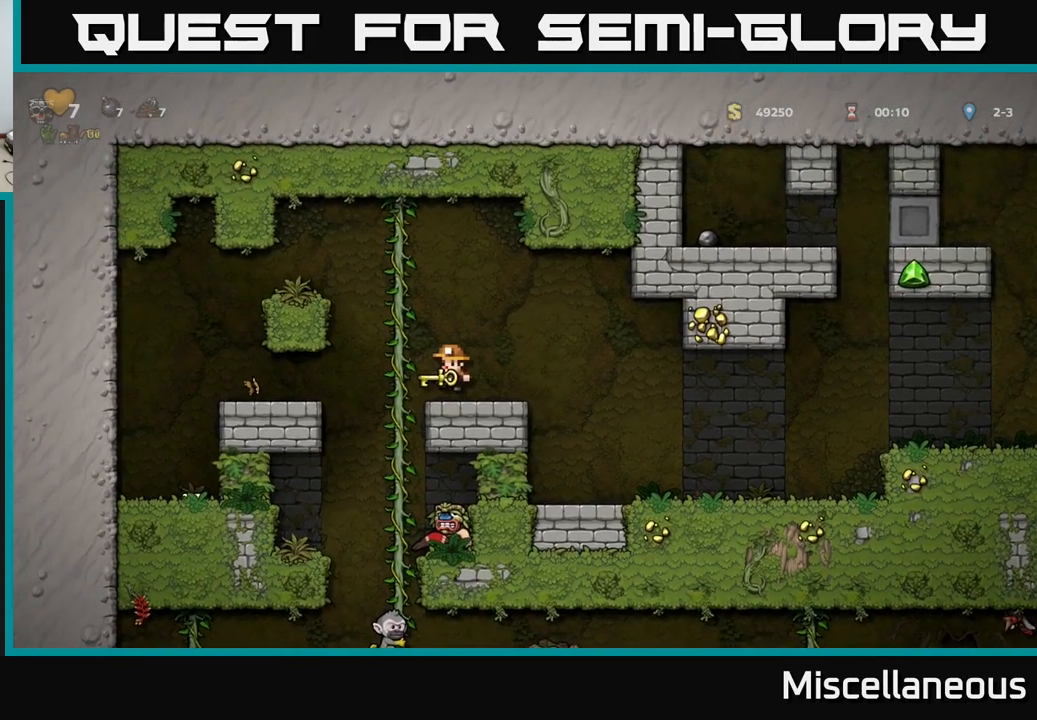
{"buttons": ["DPAD_DOWN"], "events": [[17, "DPAD_UP", "down"], [50, "DPAD_LEFT", "up"], [150, "DPAD_UP", "up"], [200, "DPAD_DOWN", "down"]]}
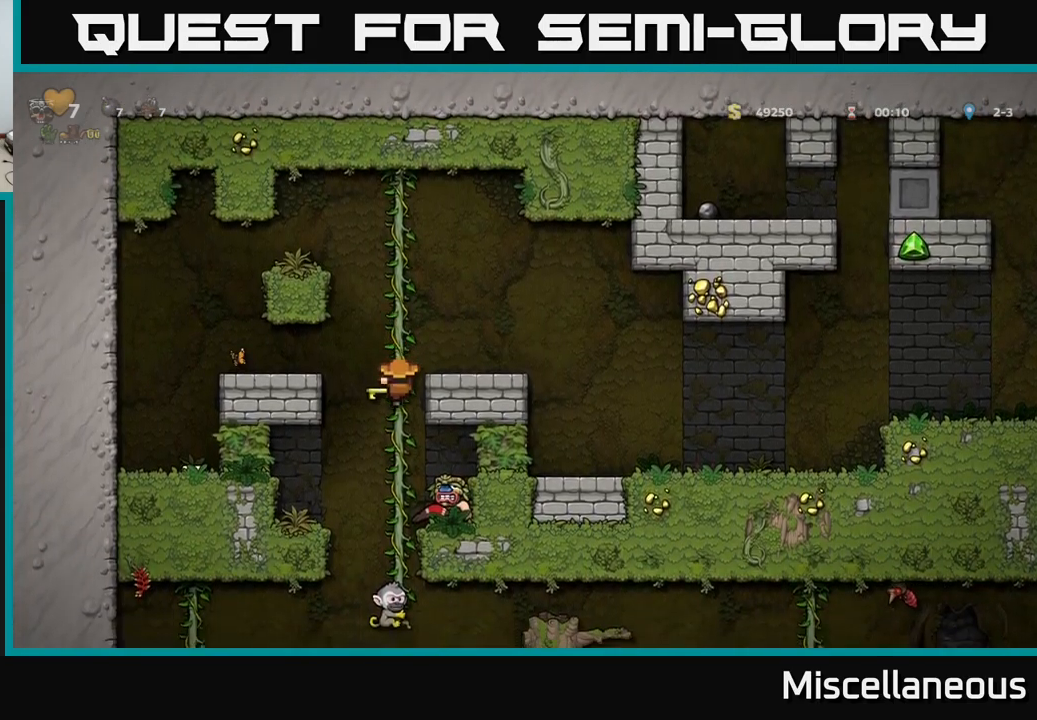
{"buttons": [], "events": [[67, "DPAD_DOWN", "up"]]}
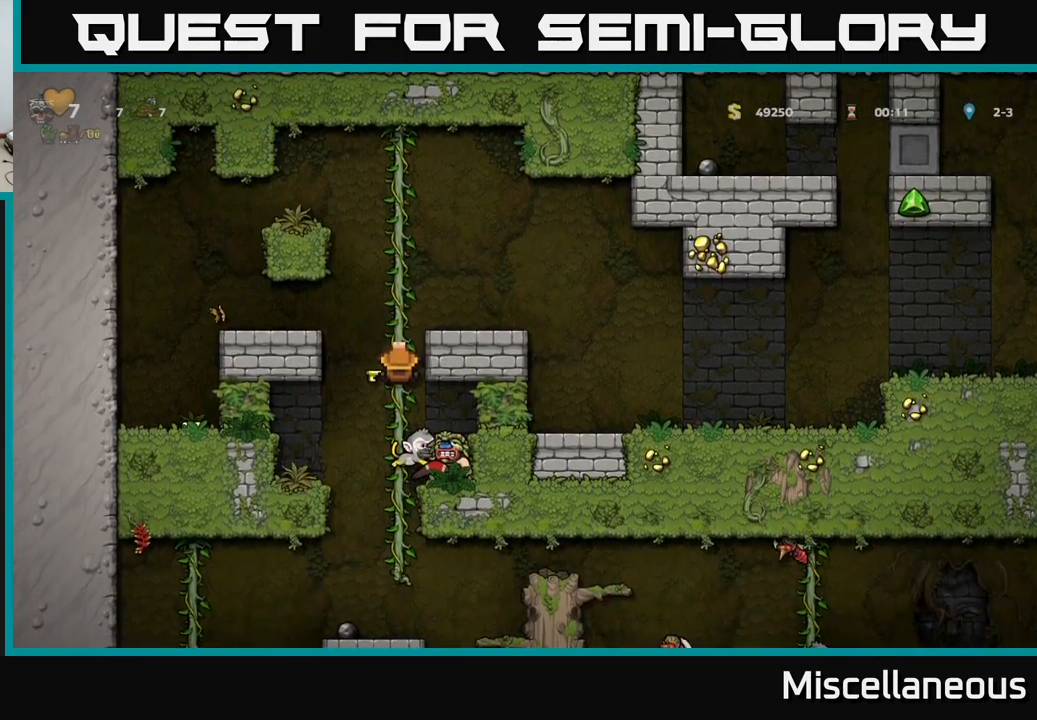
{"buttons": ["DPAD_DOWN"], "events": [[117, "DPAD_DOWN", "down"], [200, "DPAD_DOWN", "up"], [500, "DPAD_DOWN", "down"]]}
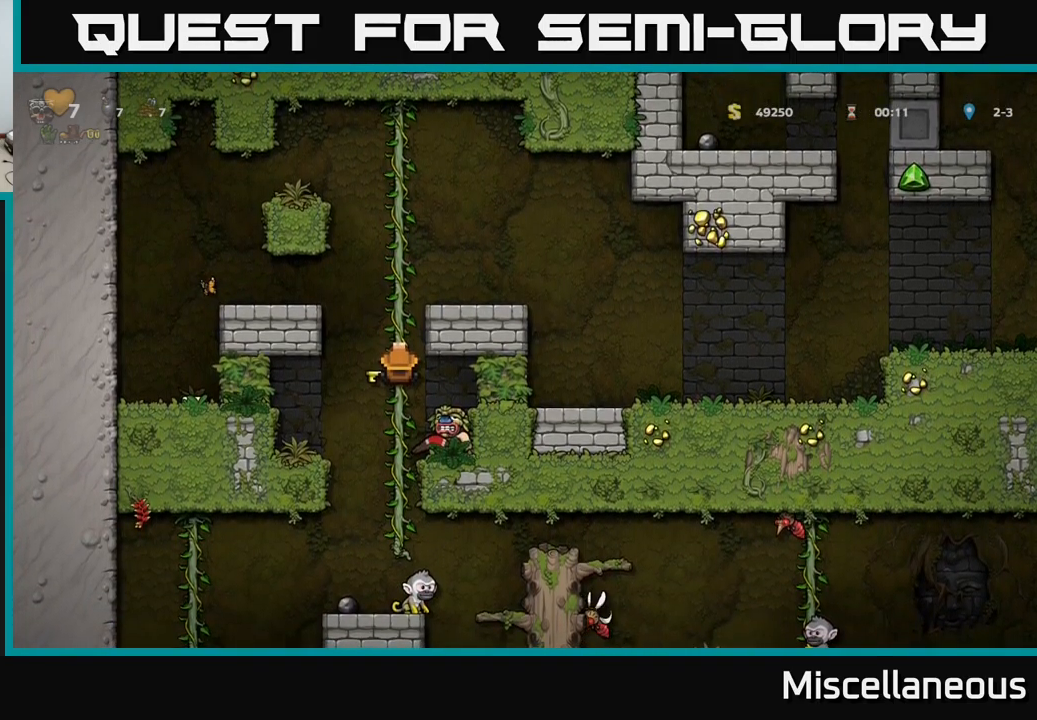
{"buttons": ["DPAD_RIGHT"], "events": [[83, "DPAD_DOWN", "up"], [333, "A", "down"], [383, "A", "up"], [400, "DPAD_RIGHT", "down"]]}
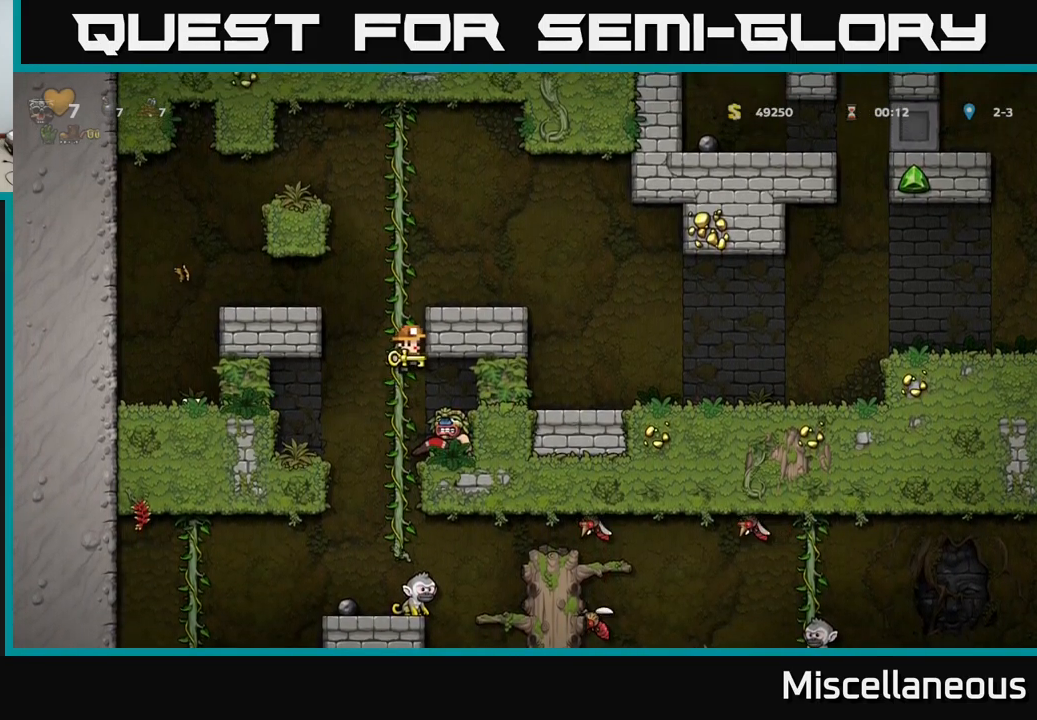
{"buttons": ["DPAD_RIGHT"], "events": []}
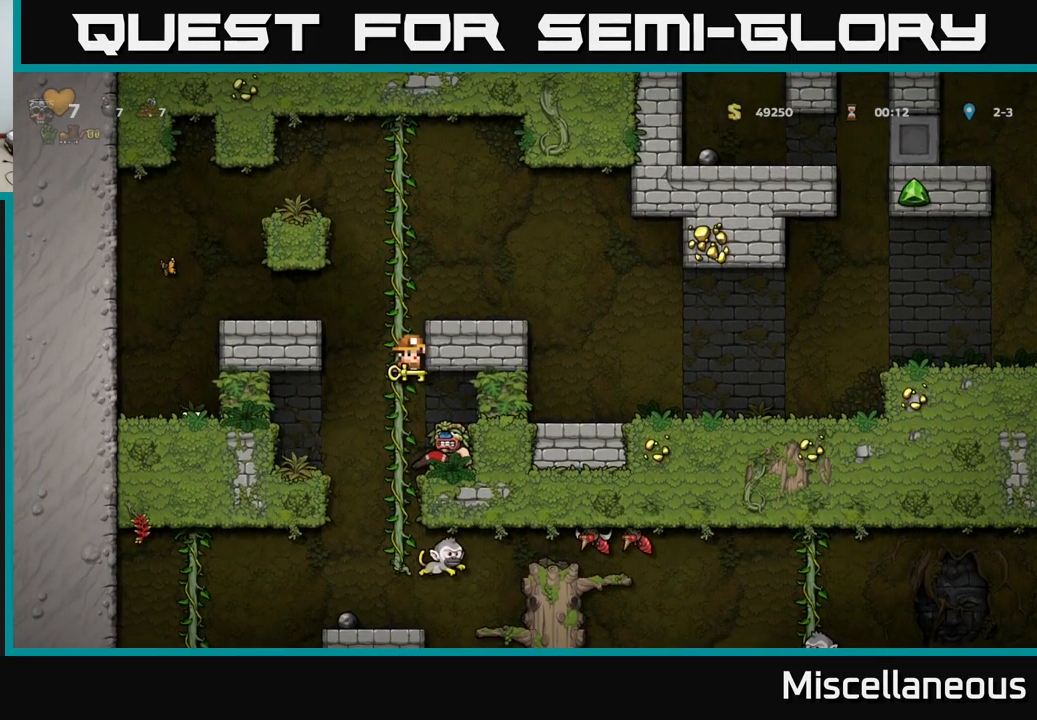
{"buttons": ["DPAD_RIGHT"], "events": [[50, "DPAD_RIGHT", "up"], [217, "DPAD_RIGHT", "down"]]}
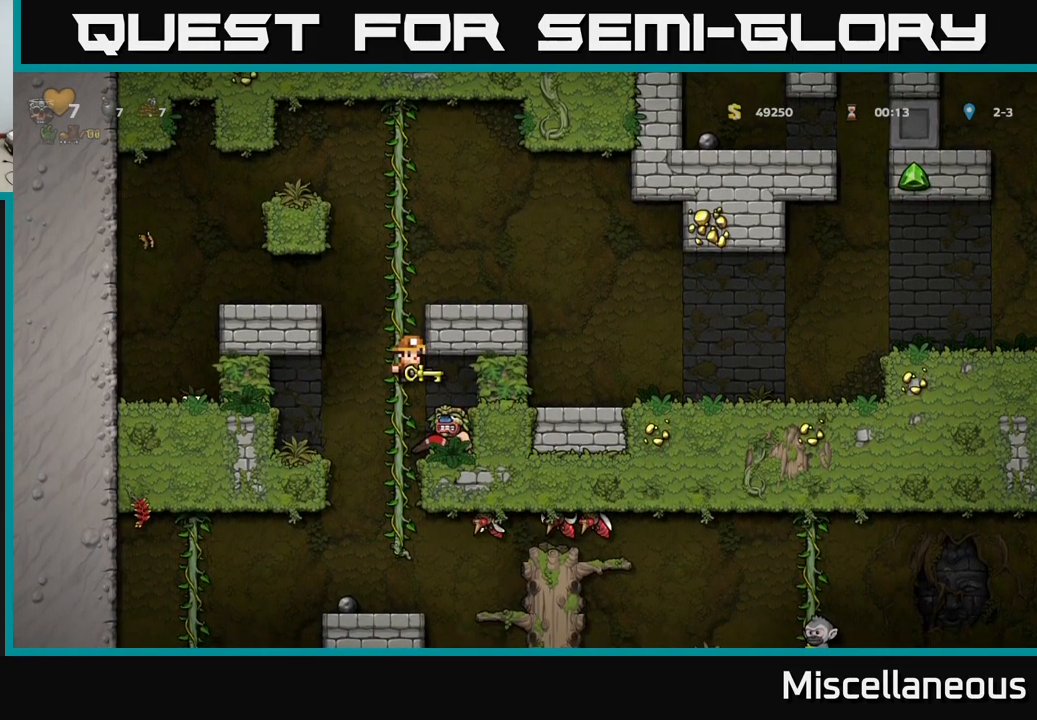
{"buttons": ["DPAD_RIGHT"], "events": [[133, "DPAD_RIGHT", "up"], [267, "DPAD_RIGHT", "down"]]}
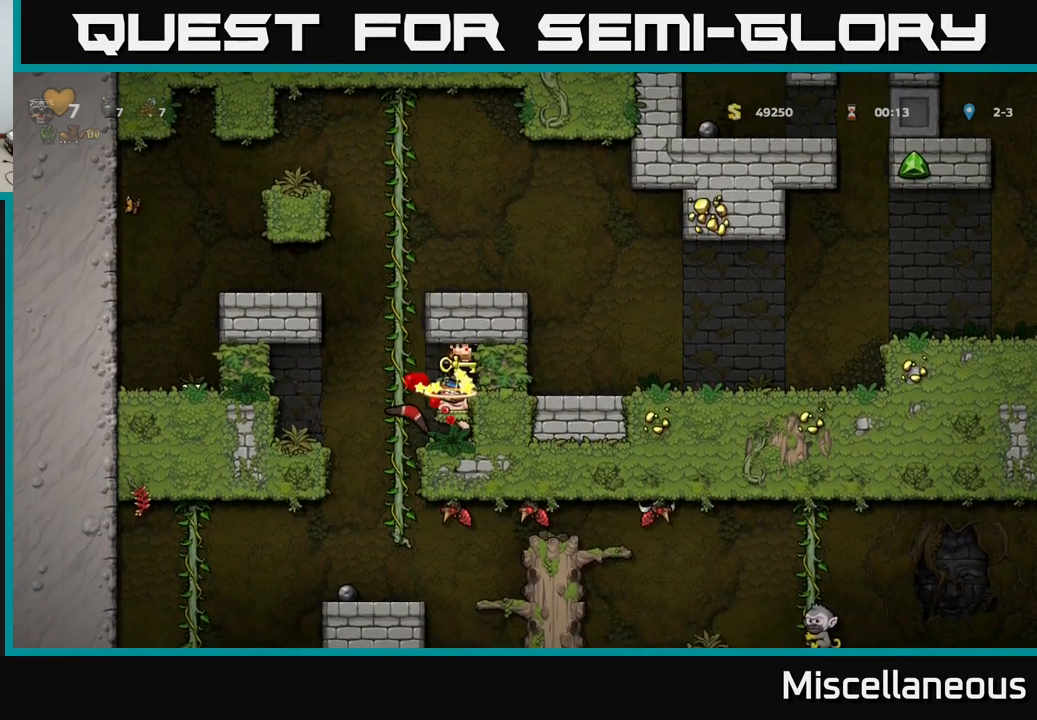
{"buttons": ["DPAD_LEFT"], "events": [[67, "DPAD_RIGHT", "up"], [467, "DPAD_LEFT", "down"]]}
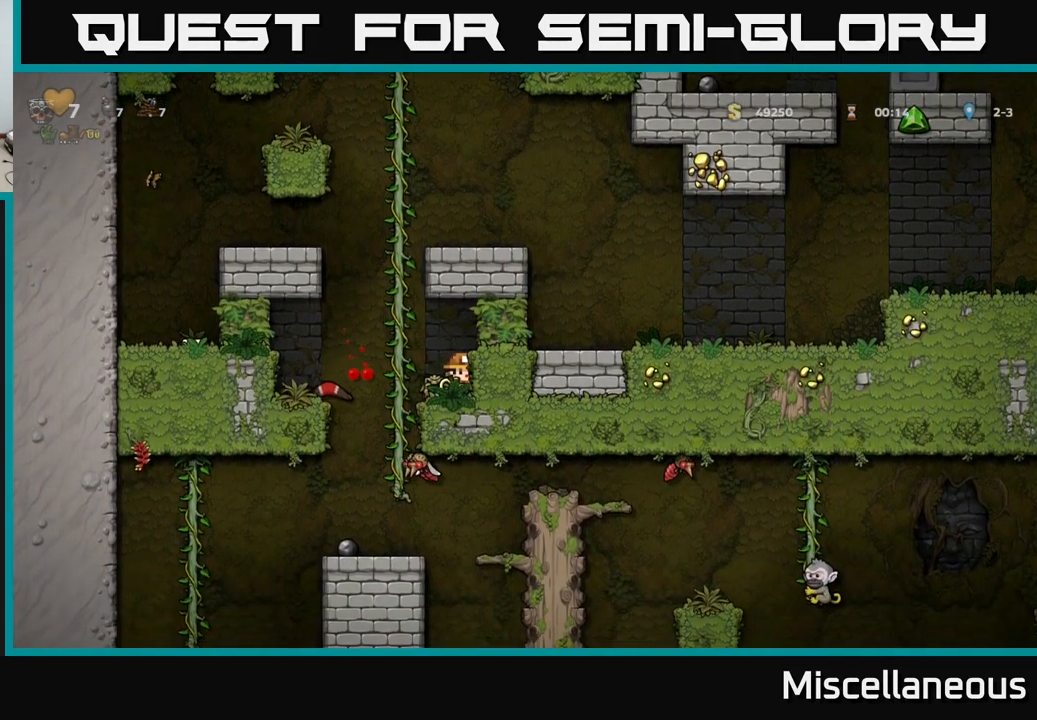
{"buttons": [], "events": [[100, "A", "down"], [167, "A", "up"], [333, "DPAD_LEFT", "up"], [367, "DPAD_RIGHT", "down"], [483, "DPAD_RIGHT", "up"]]}
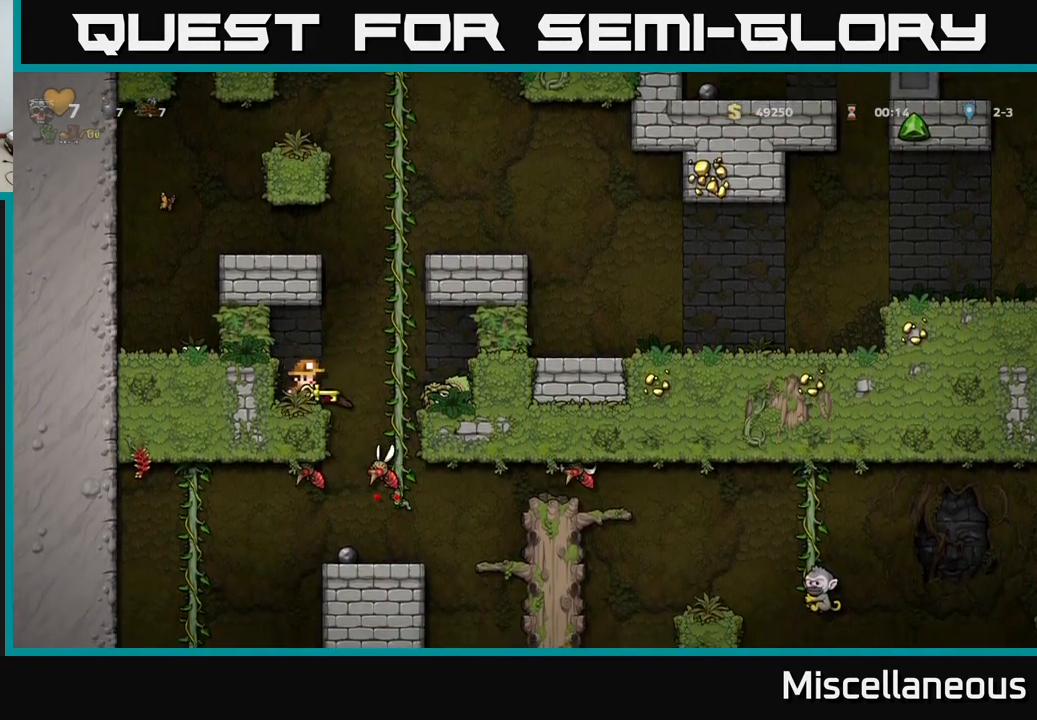
{"buttons": [], "events": [[317, "DPAD_RIGHT", "down"], [467, "DPAD_RIGHT", "up"]]}
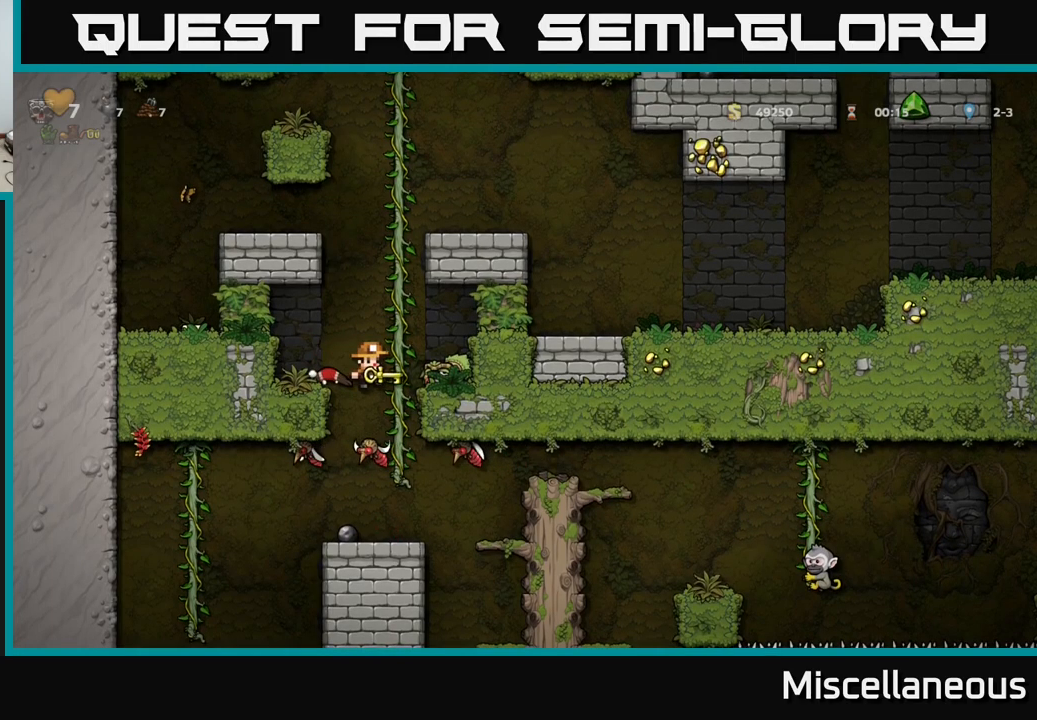
{"buttons": [], "events": [[384, "A", "down"], [484, "A", "up"]]}
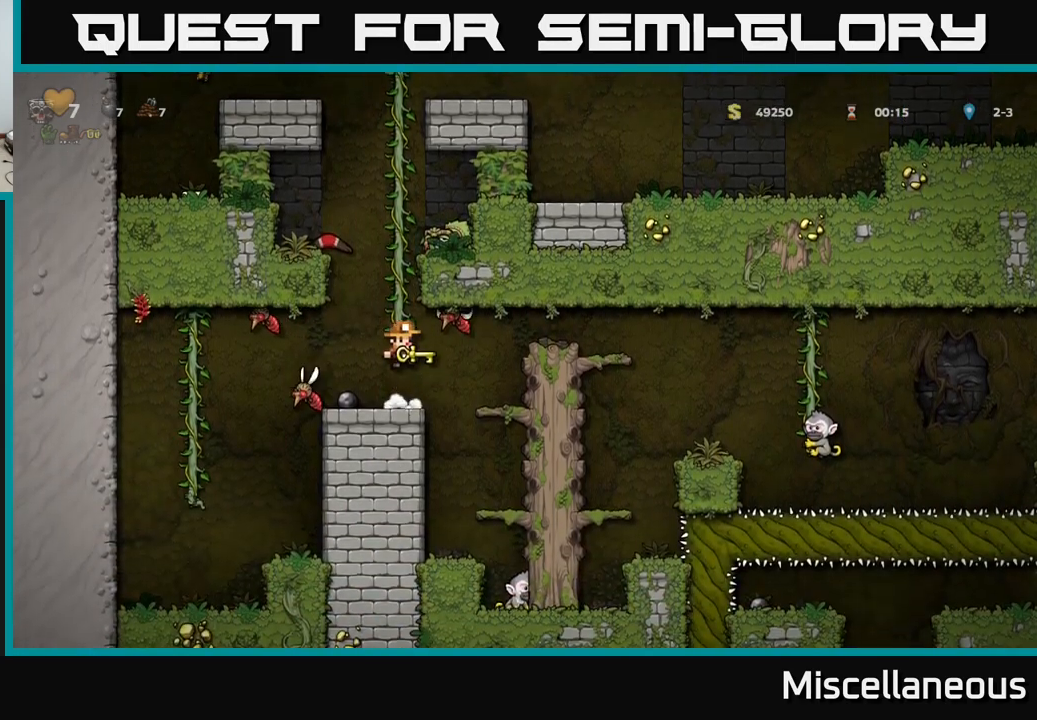
{"buttons": [], "events": [[217, "DPAD_LEFT", "down"], [350, "DPAD_LEFT", "up"], [367, "DPAD_RIGHT", "down"], [467, "DPAD_RIGHT", "up"]]}
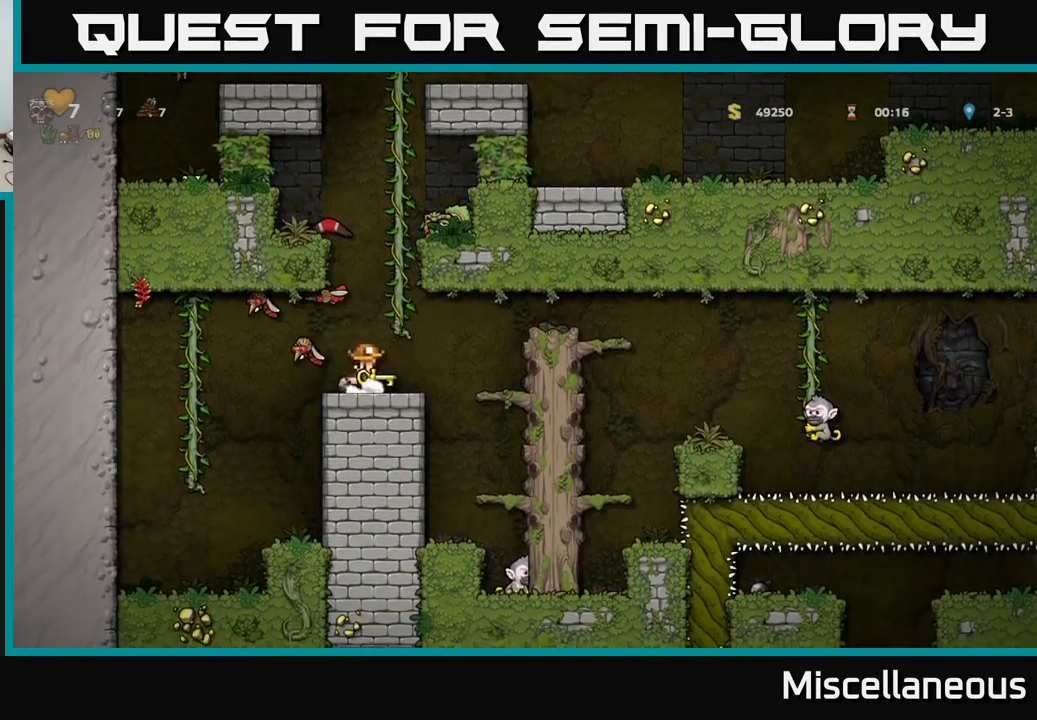
{"buttons": [], "events": [[184, "DPAD_RIGHT", "down"], [217, "A", "down"], [317, "A", "up"], [467, "DPAD_RIGHT", "up"]]}
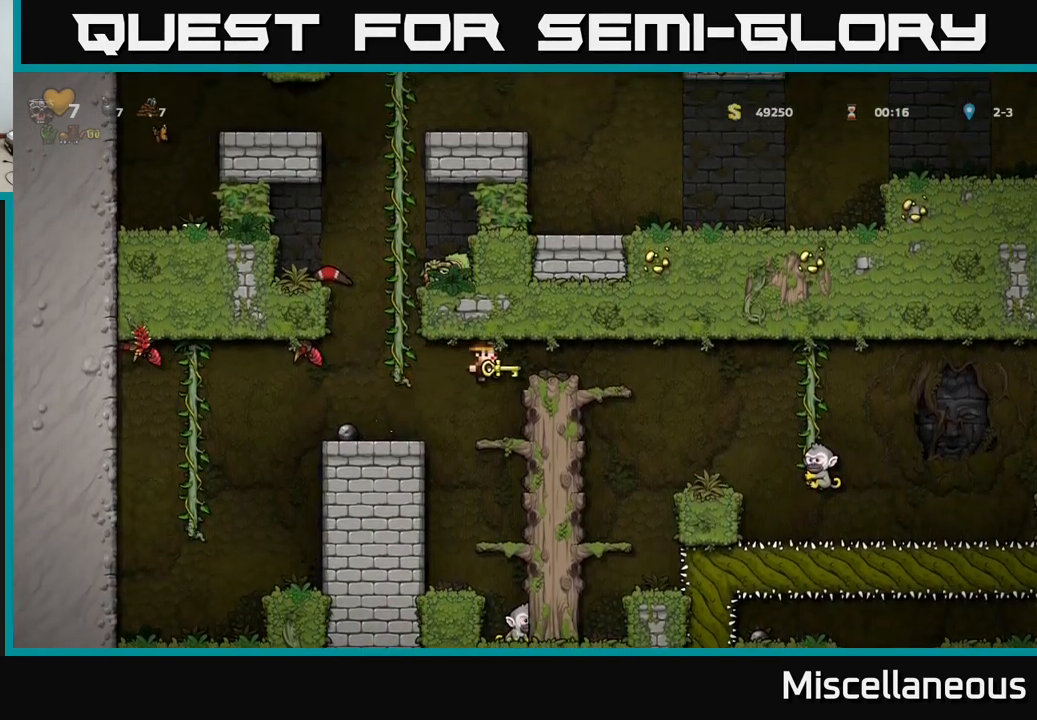
{"buttons": [], "events": [[84, "DPAD_LEFT", "down"], [150, "DPAD_LEFT", "up"]]}
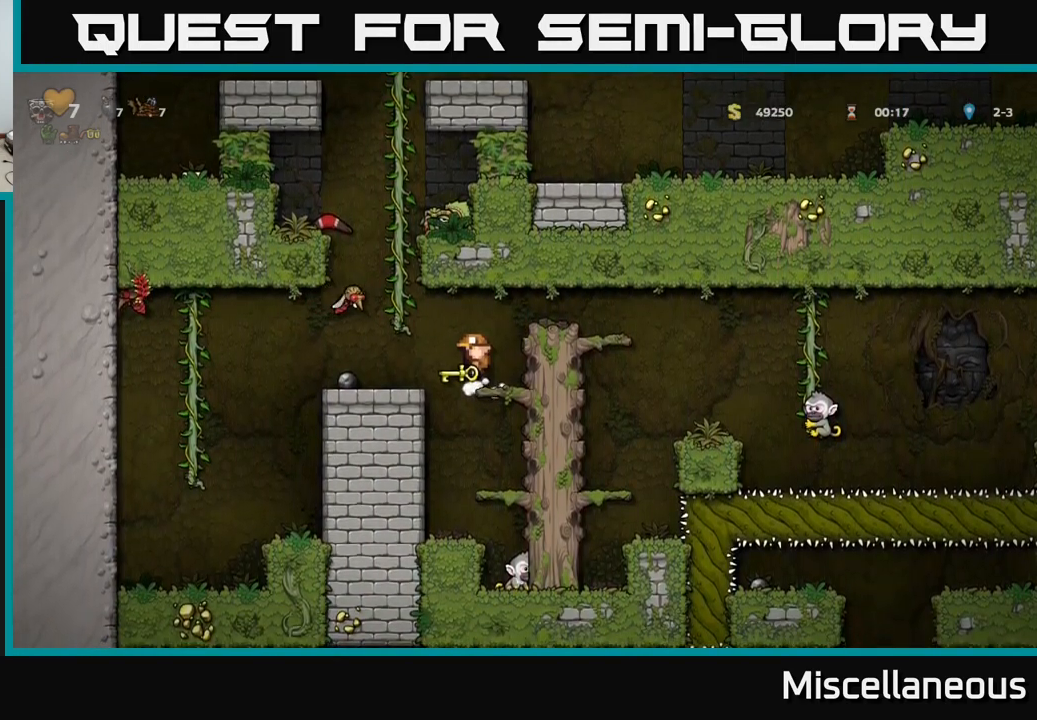
{"buttons": ["DPAD_LEFT"], "events": [[434, "DPAD_LEFT", "down"]]}
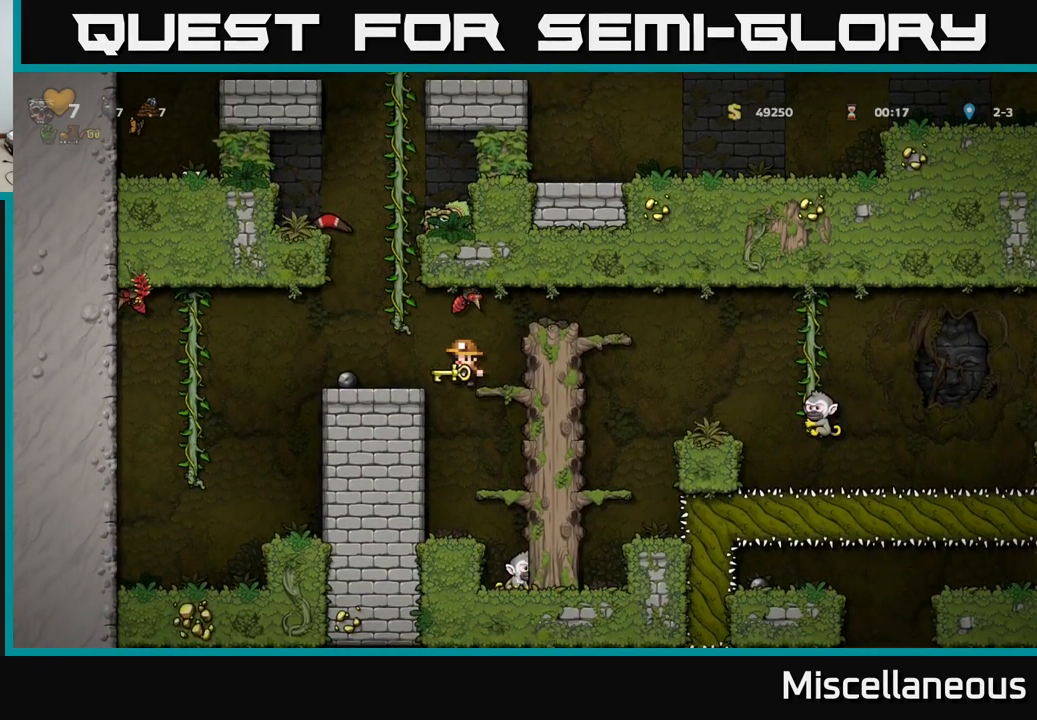
{"buttons": ["A", "DPAD_LEFT"], "events": [[200, "DPAD_LEFT", "up"], [500, "A", "down"], [500, "DPAD_LEFT", "down"]]}
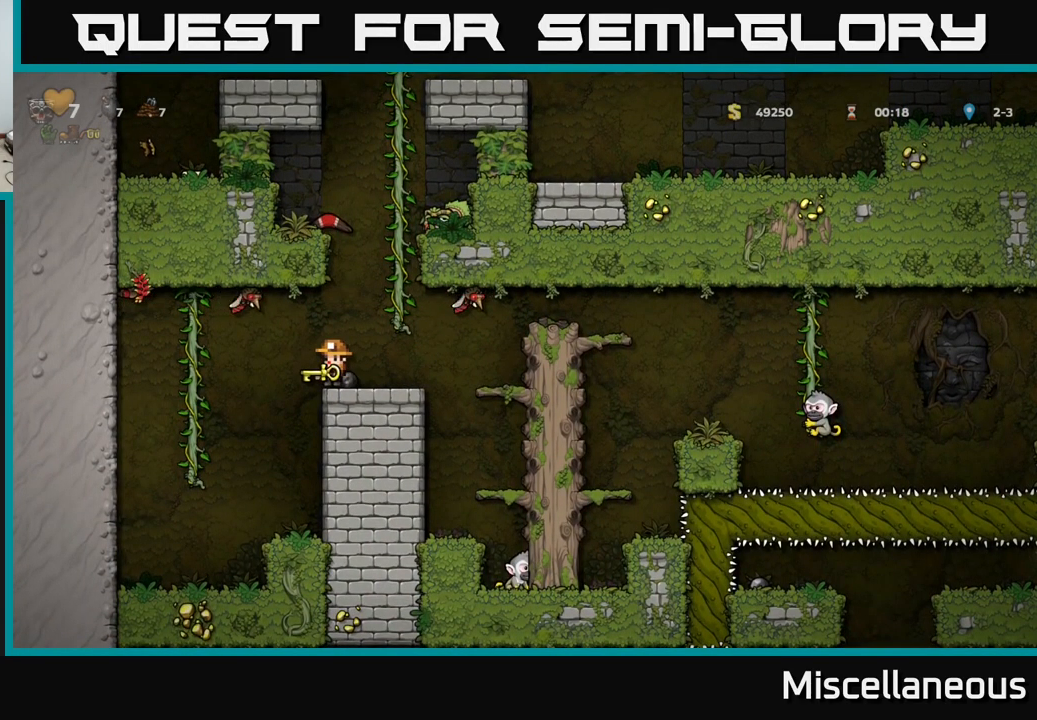
{"buttons": ["DPAD_LEFT"], "events": [[34, "X", "down"], [84, "DPAD_LEFT", "up"], [117, "X", "up"], [150, "A", "up"], [150, "DPAD_RIGHT", "down"], [284, "DPAD_RIGHT", "up"], [417, "DPAD_LEFT", "down"]]}
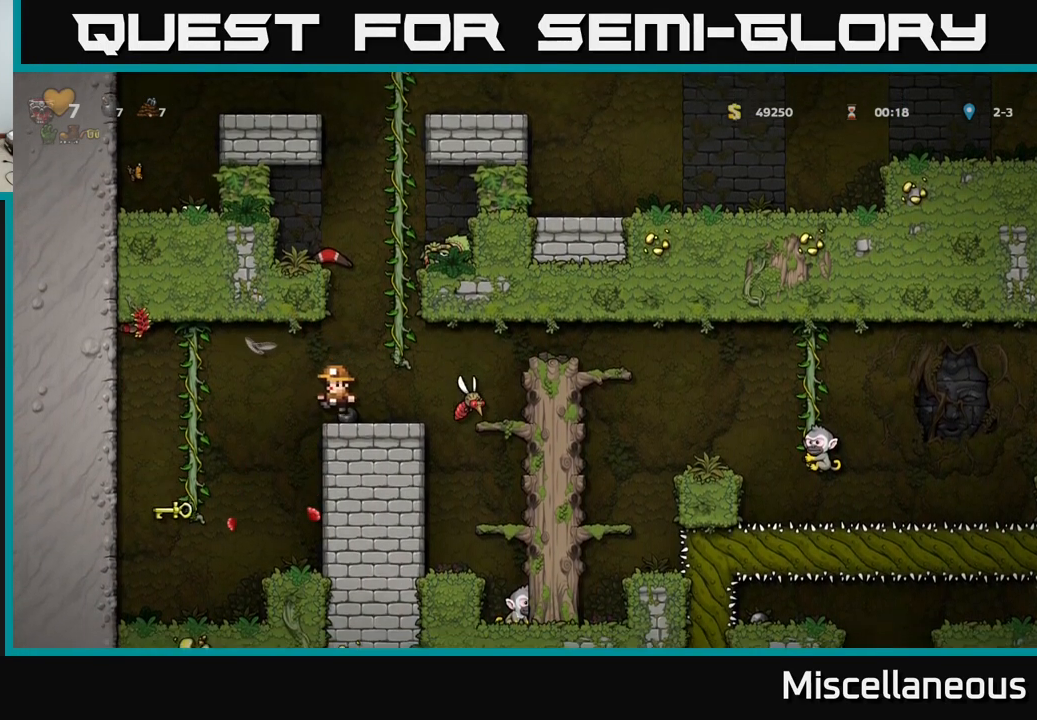
{"buttons": ["DPAD_LEFT"], "events": [[234, "DPAD_LEFT", "up"], [334, "DPAD_RIGHT", "down"], [367, "DPAD_RIGHT", "up"], [484, "DPAD_LEFT", "down"]]}
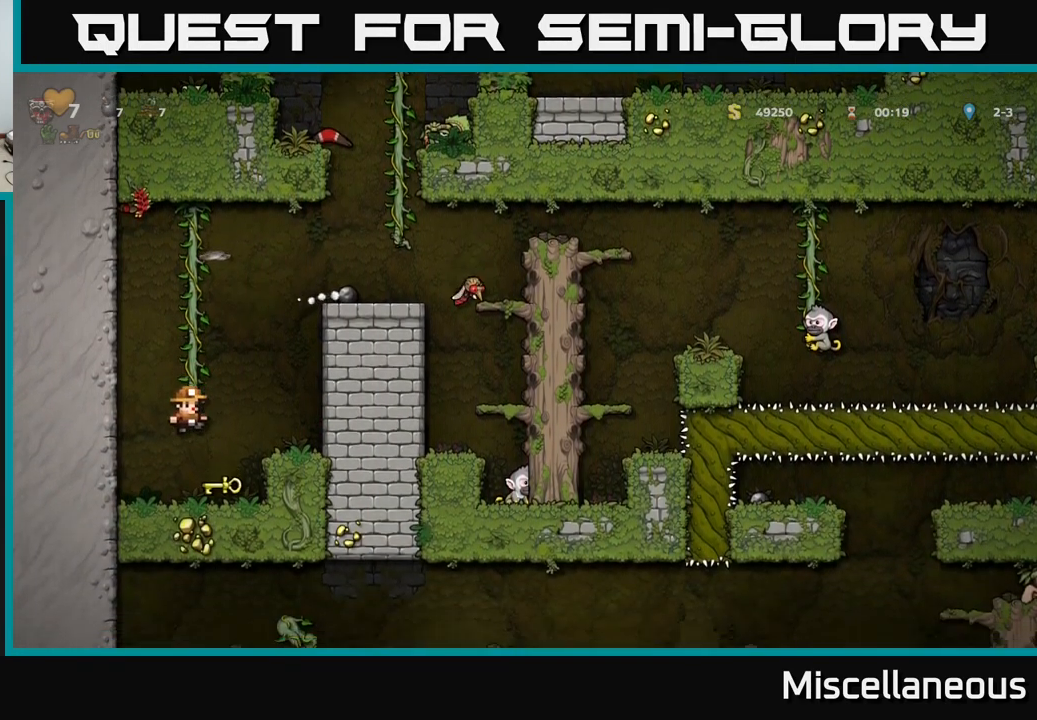
{"buttons": ["X", "DPAD_DOWN"], "events": [[84, "DPAD_LEFT", "up"], [100, "DPAD_RIGHT", "down"], [400, "DPAD_DOWN", "down"], [400, "DPAD_RIGHT", "up"], [467, "X", "down"]]}
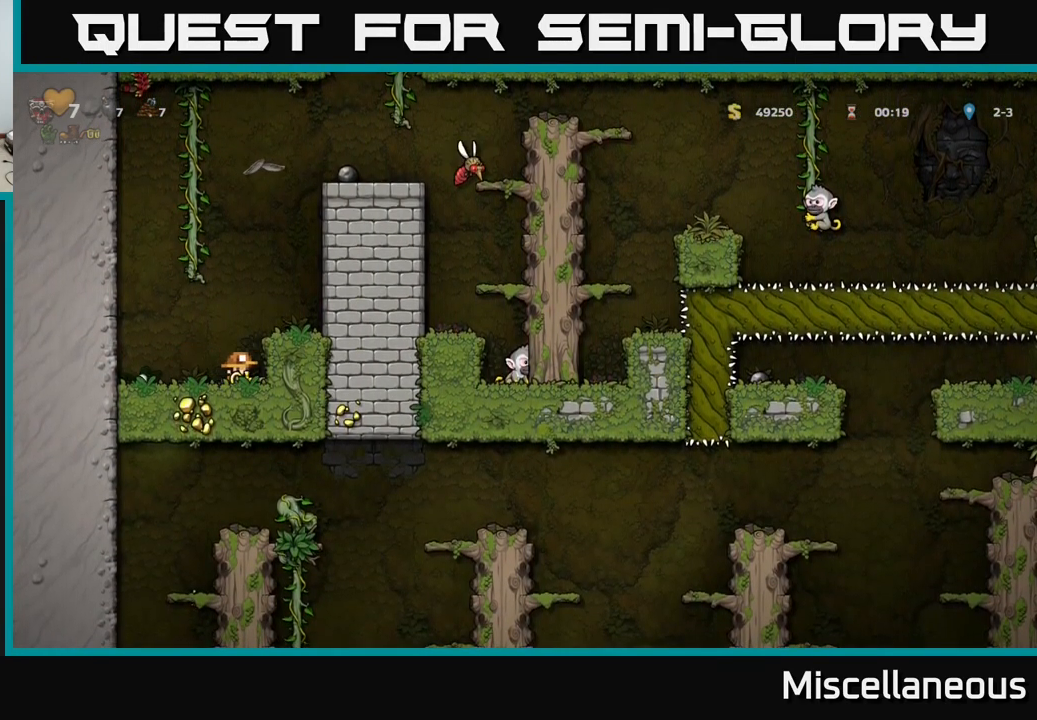
{"buttons": [], "events": [[34, "DPAD_DOWN", "up"], [50, "A", "down"], [67, "X", "up"], [100, "DPAD_RIGHT", "down"], [217, "A", "up"], [316, "DPAD_RIGHT", "up"], [366, "DPAD_LEFT", "down"], [400, "DPAD_LEFT", "up"]]}